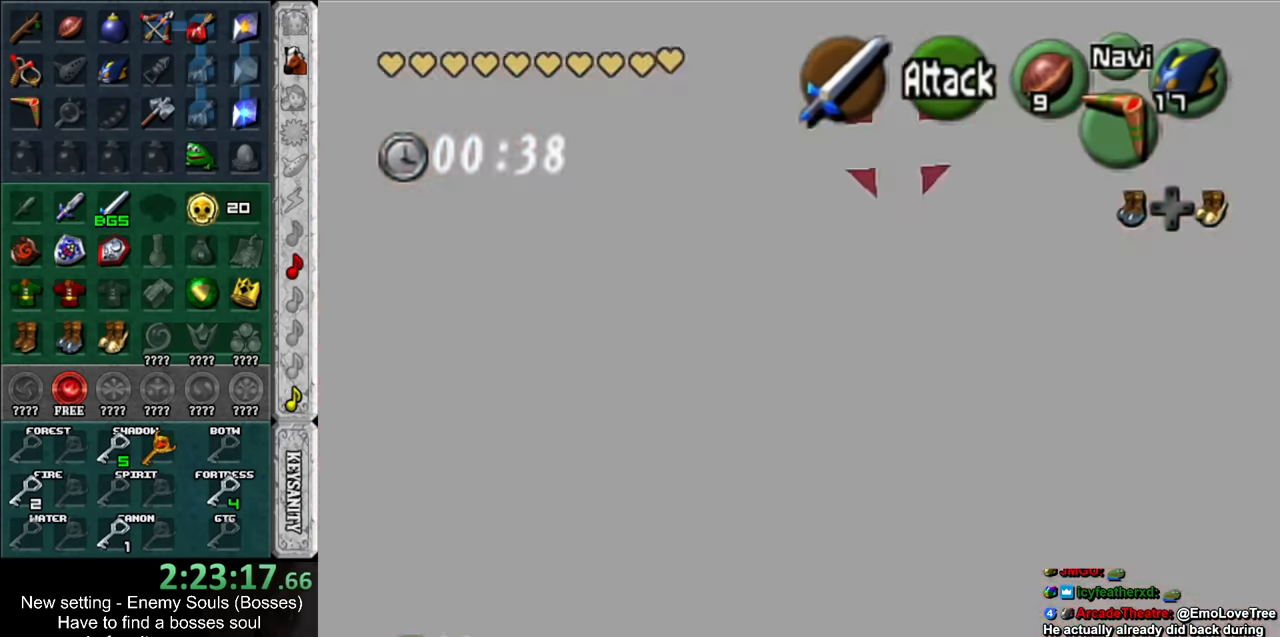
Gameplay with a controller (Nintendo layout); each line is a JSON object with the inputs held at the frame after it. "events" lists button and stick changes between this image and that frame as [ms after this image, input, new state], when the widget could be followed in between. Not read: L3 R3.
{"buttons": [], "left_stick": "right", "right_stick": "center", "events": [[183, "L1", "down"], [333, "L1", "up"], [450, "left_stick", "right"]]}
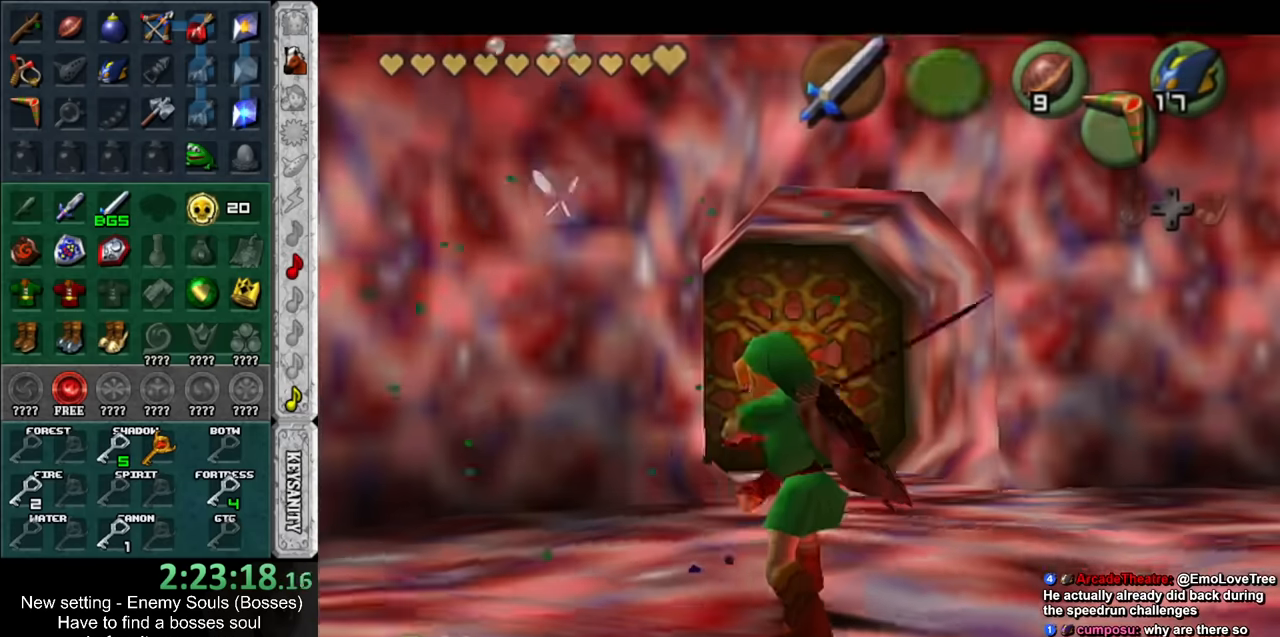
{"buttons": [], "left_stick": "center", "right_stick": "center", "events": [[300, "left_stick", "center"]]}
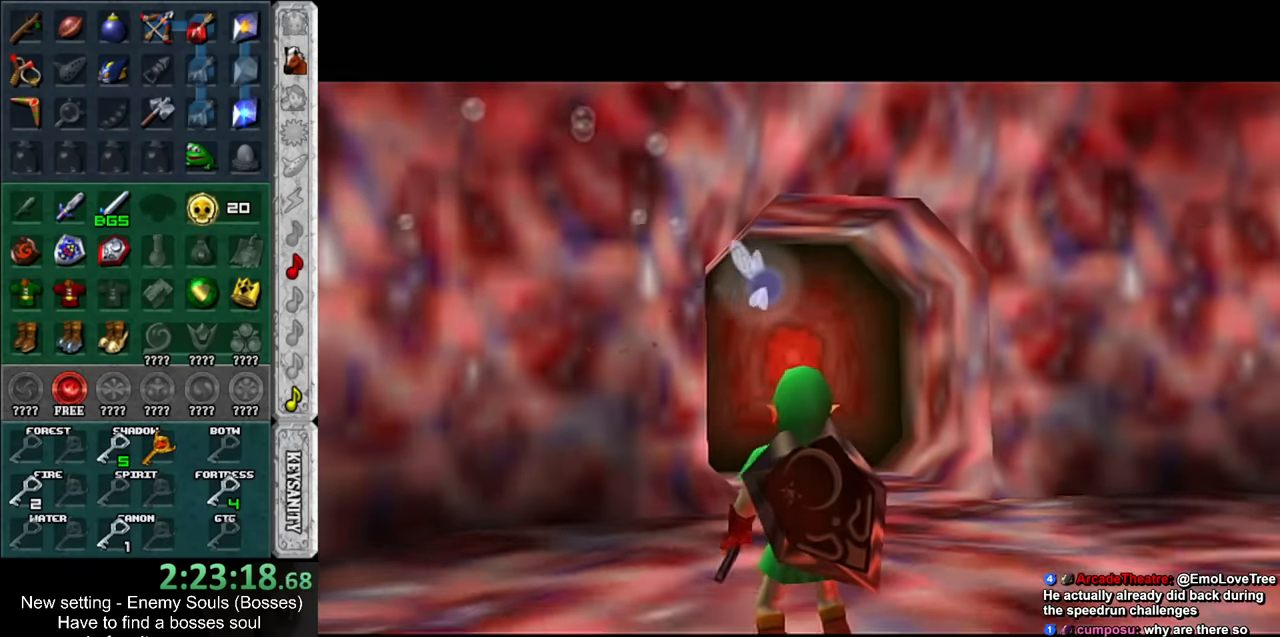
{"buttons": [], "left_stick": "up", "right_stick": "center", "events": [[300, "left_stick", "up"]]}
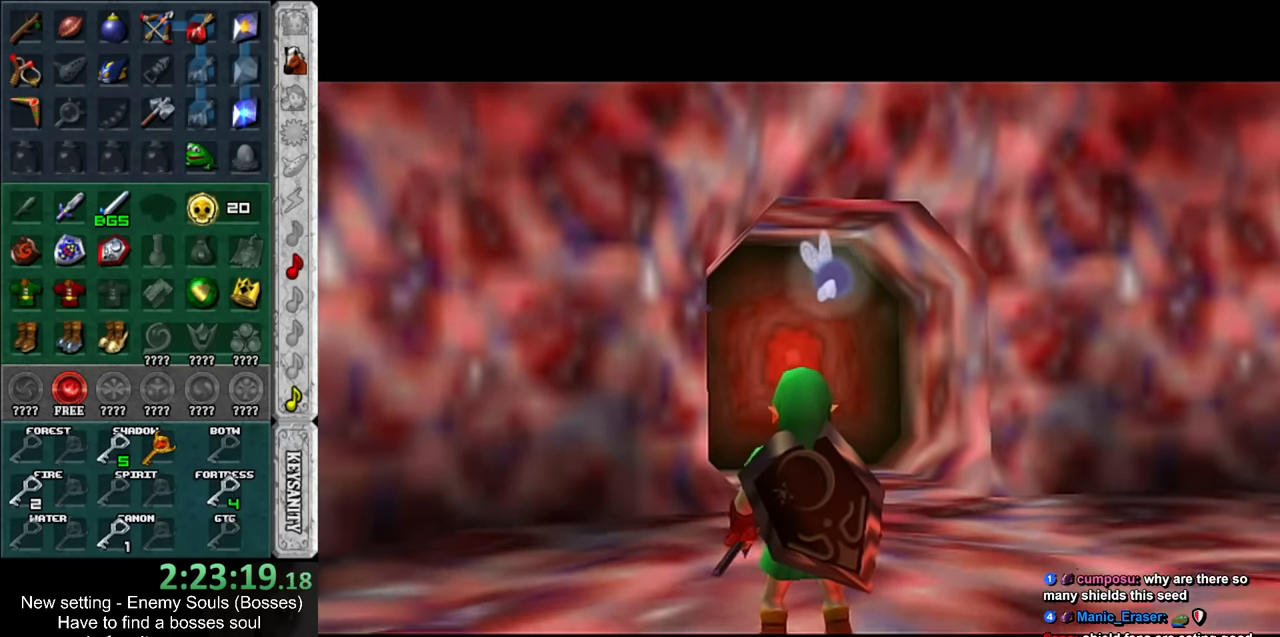
{"buttons": [], "left_stick": "up", "right_stick": "center", "events": []}
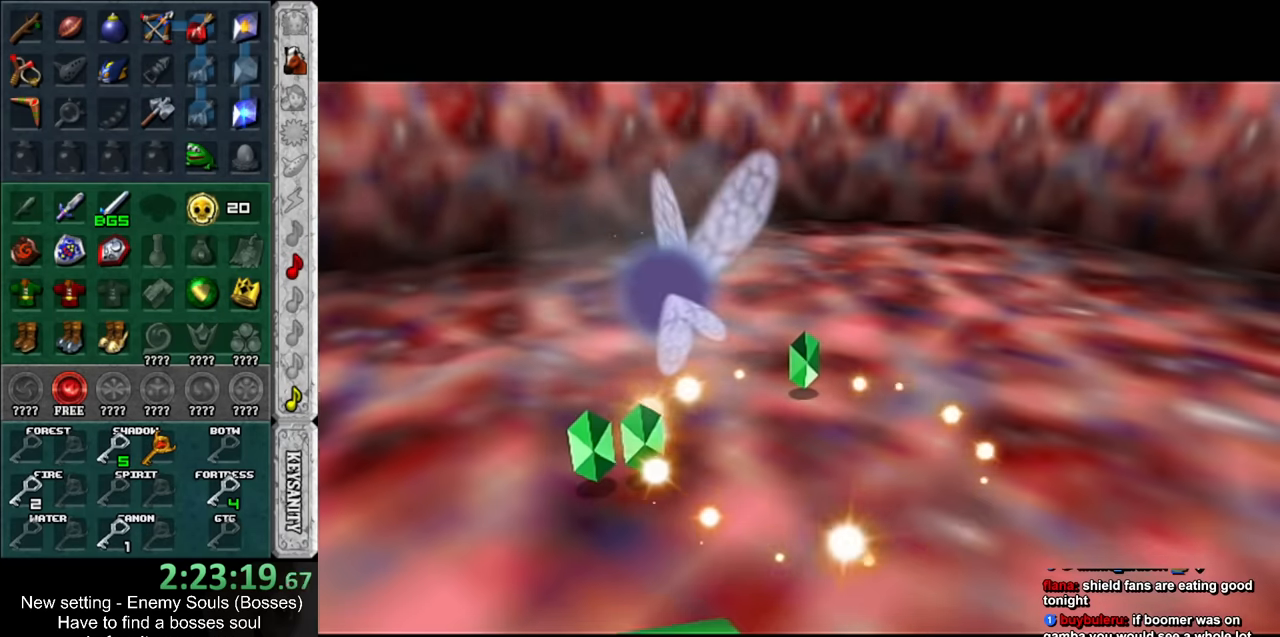
{"buttons": [], "left_stick": "up", "right_stick": "center", "events": []}
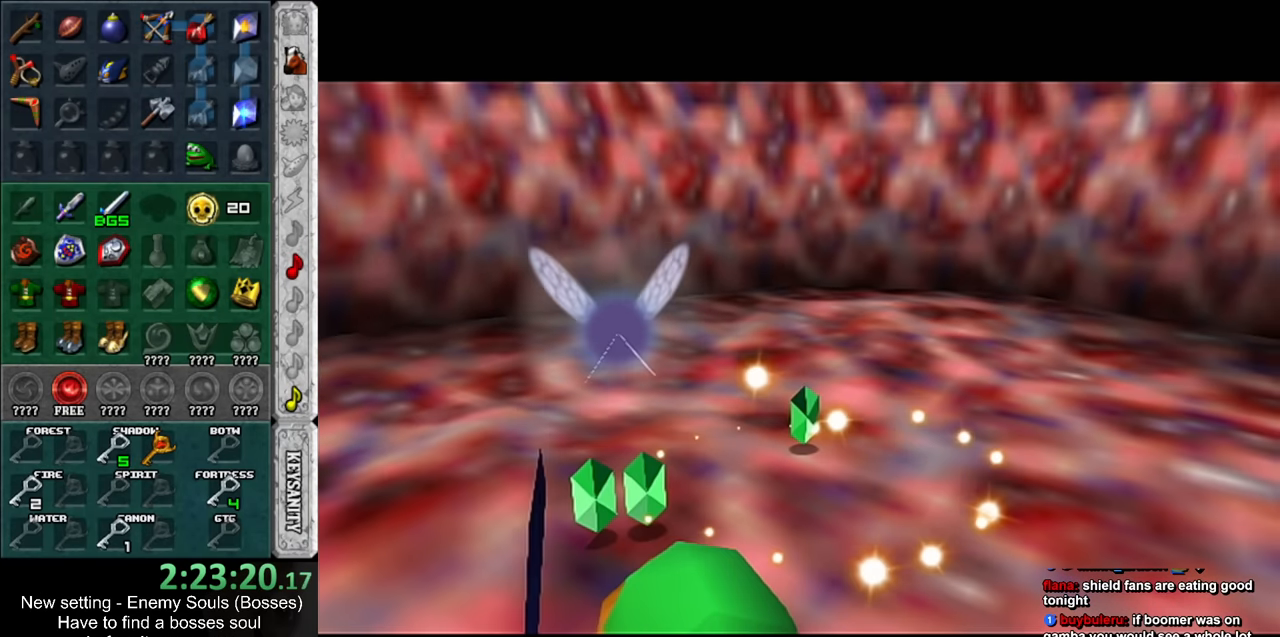
{"buttons": [], "left_stick": "up", "right_stick": "center", "events": []}
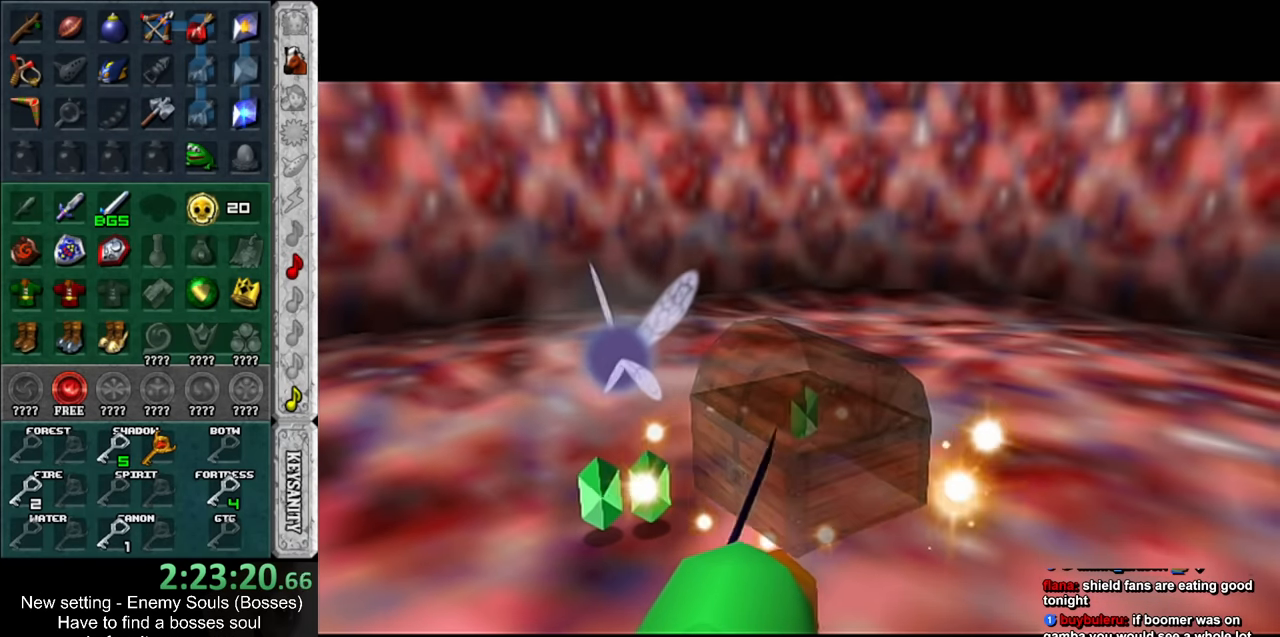
{"buttons": [], "left_stick": "up", "right_stick": "center", "events": []}
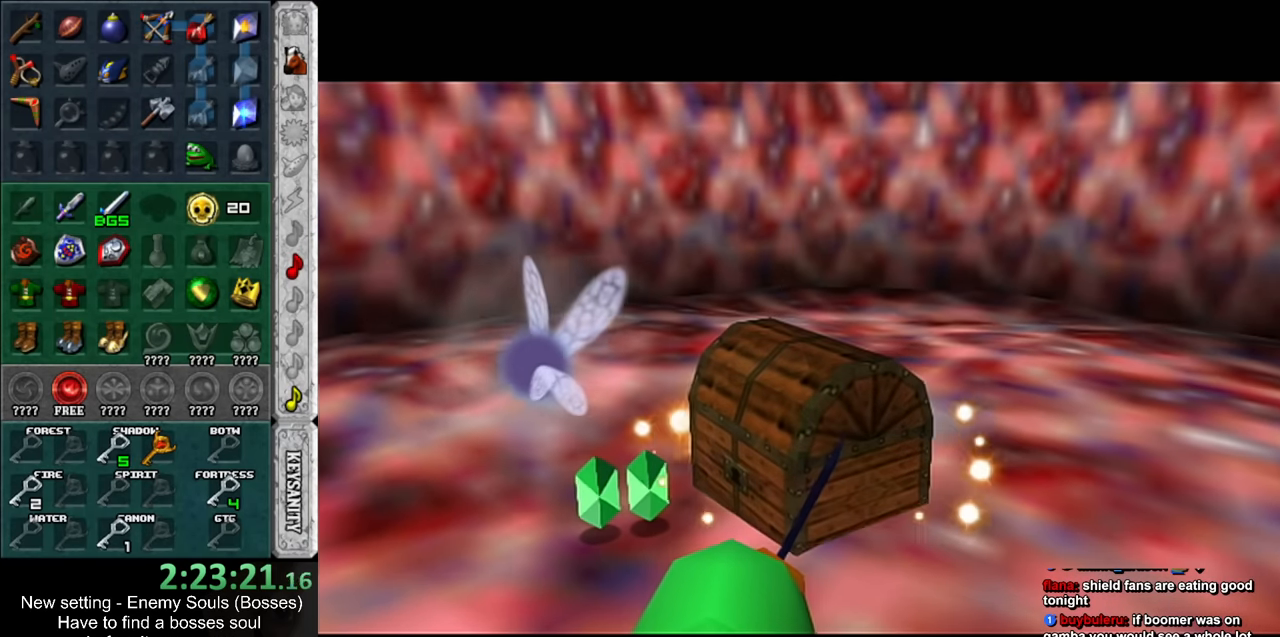
{"buttons": [], "left_stick": "up", "right_stick": "center", "events": []}
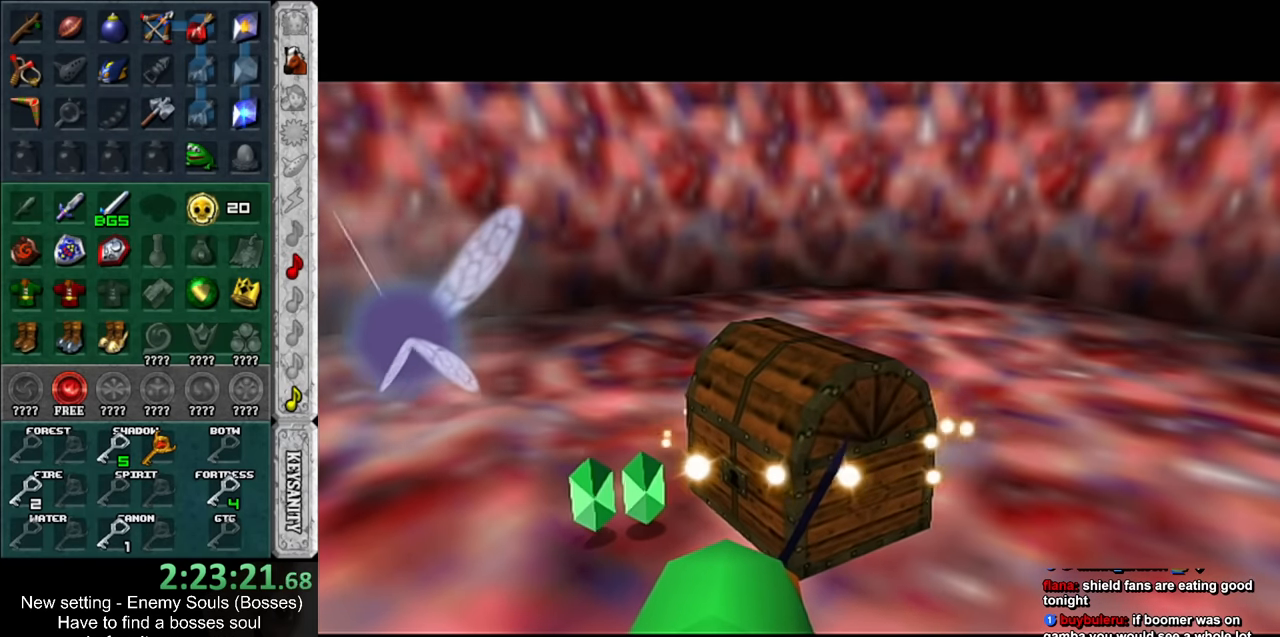
{"buttons": [], "left_stick": "up", "right_stick": "center", "events": []}
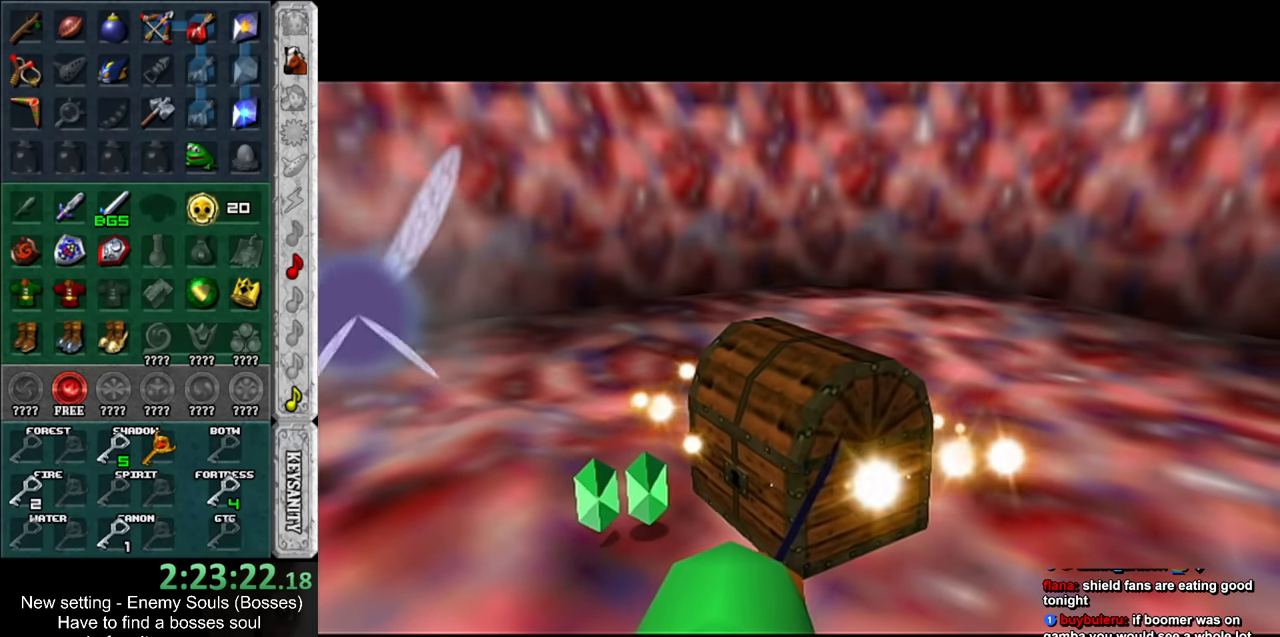
{"buttons": [], "left_stick": "up", "right_stick": "center", "events": []}
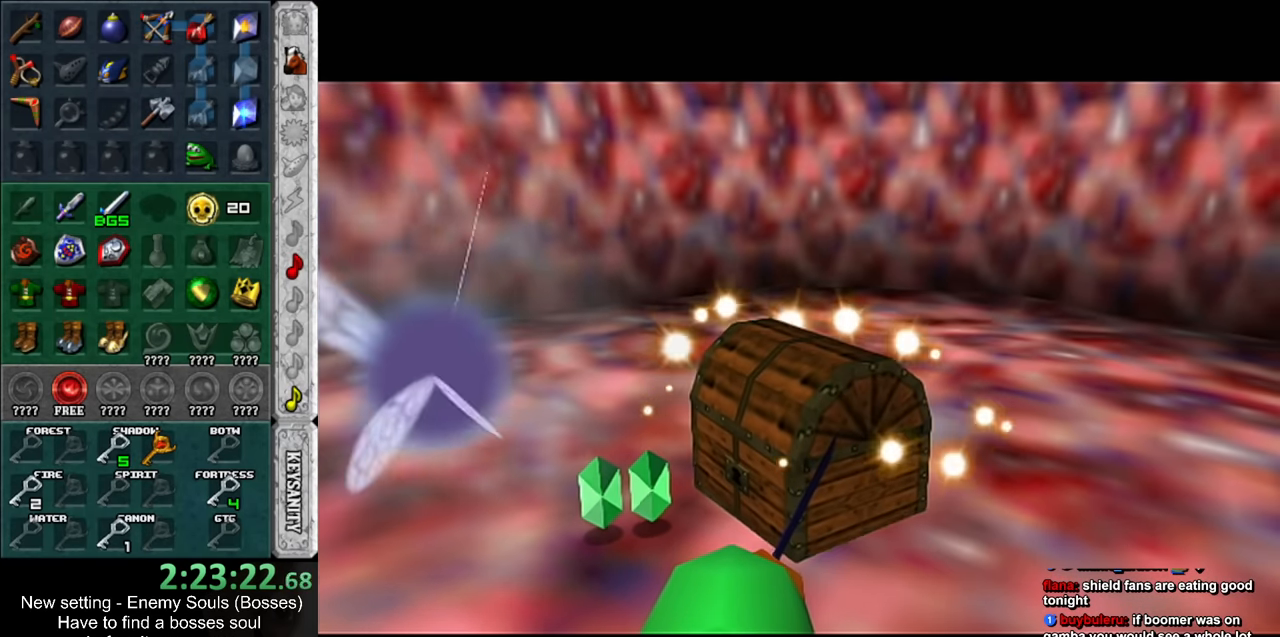
{"buttons": [], "left_stick": "up", "right_stick": "center", "events": []}
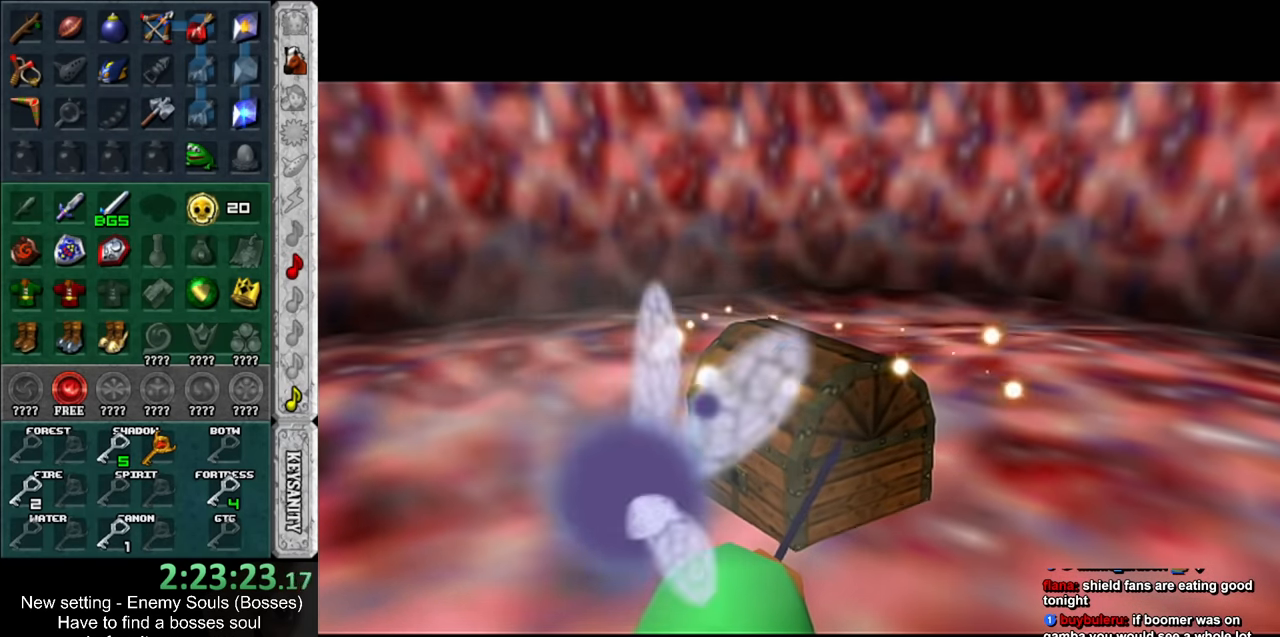
{"buttons": [], "left_stick": "up", "right_stick": "center", "events": []}
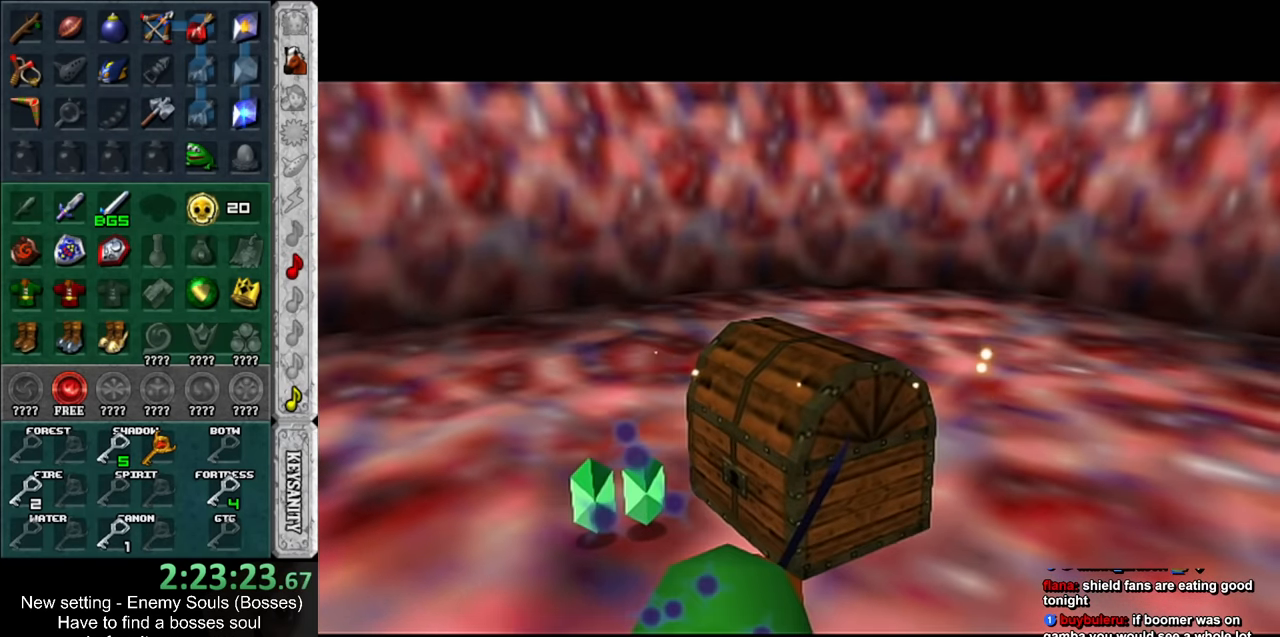
{"buttons": [], "left_stick": "up", "right_stick": "center", "events": []}
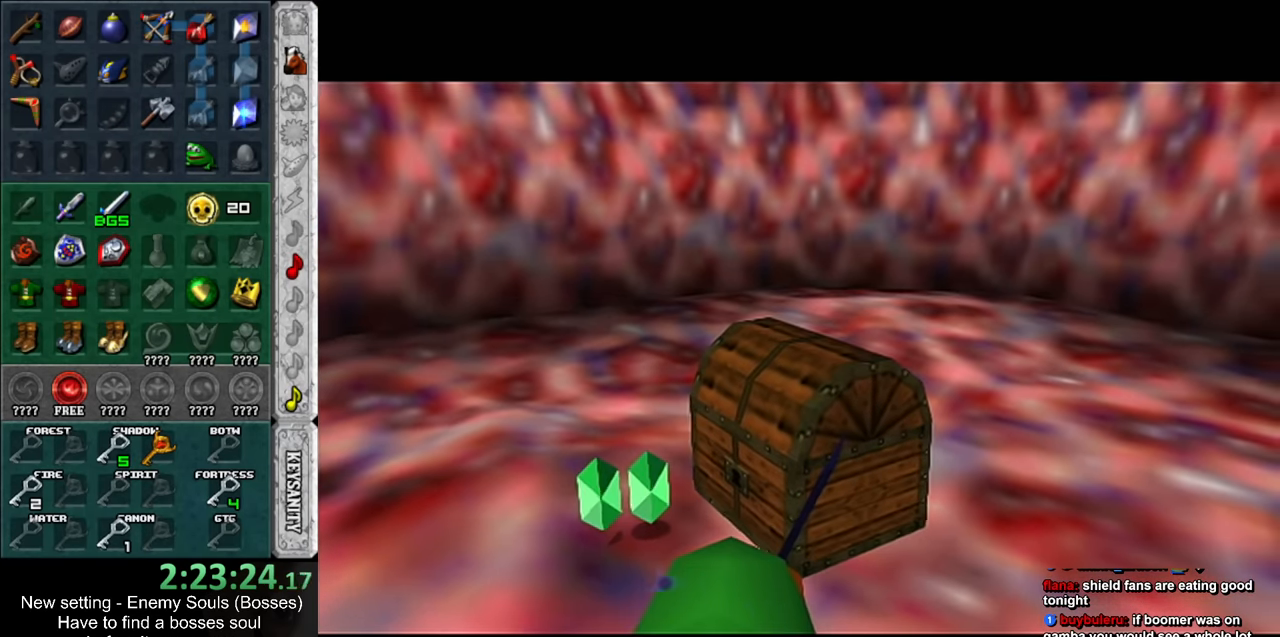
{"buttons": [], "left_stick": "up", "right_stick": "center", "events": []}
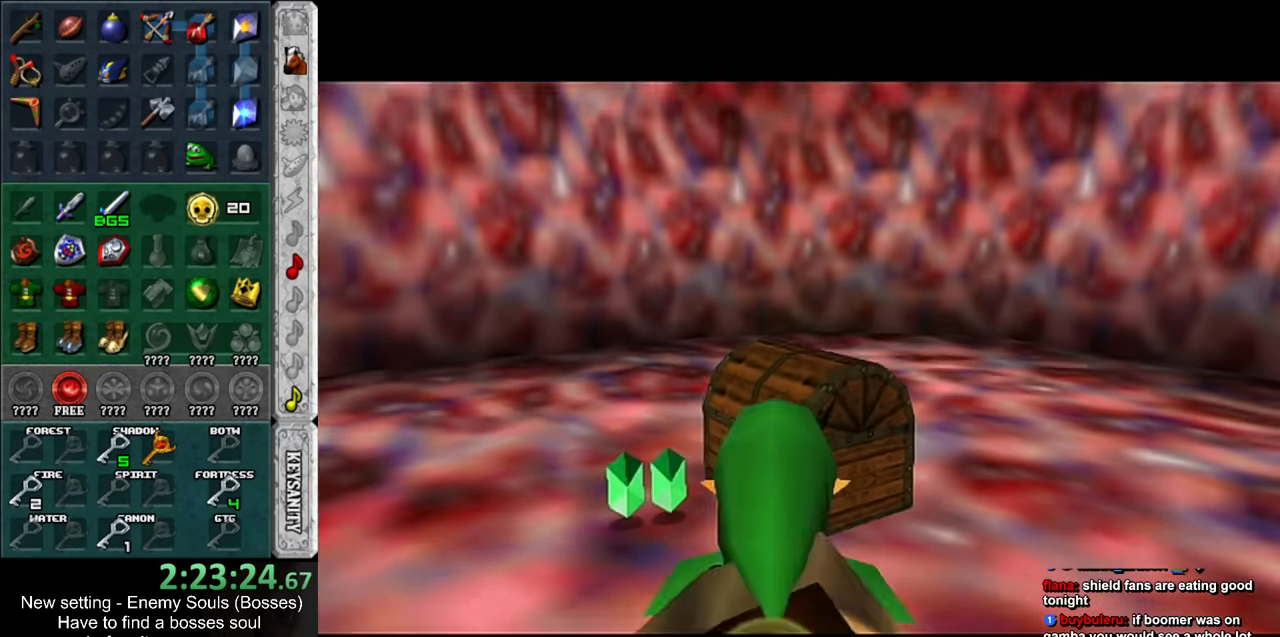
{"buttons": [], "left_stick": "up", "right_stick": "center", "events": []}
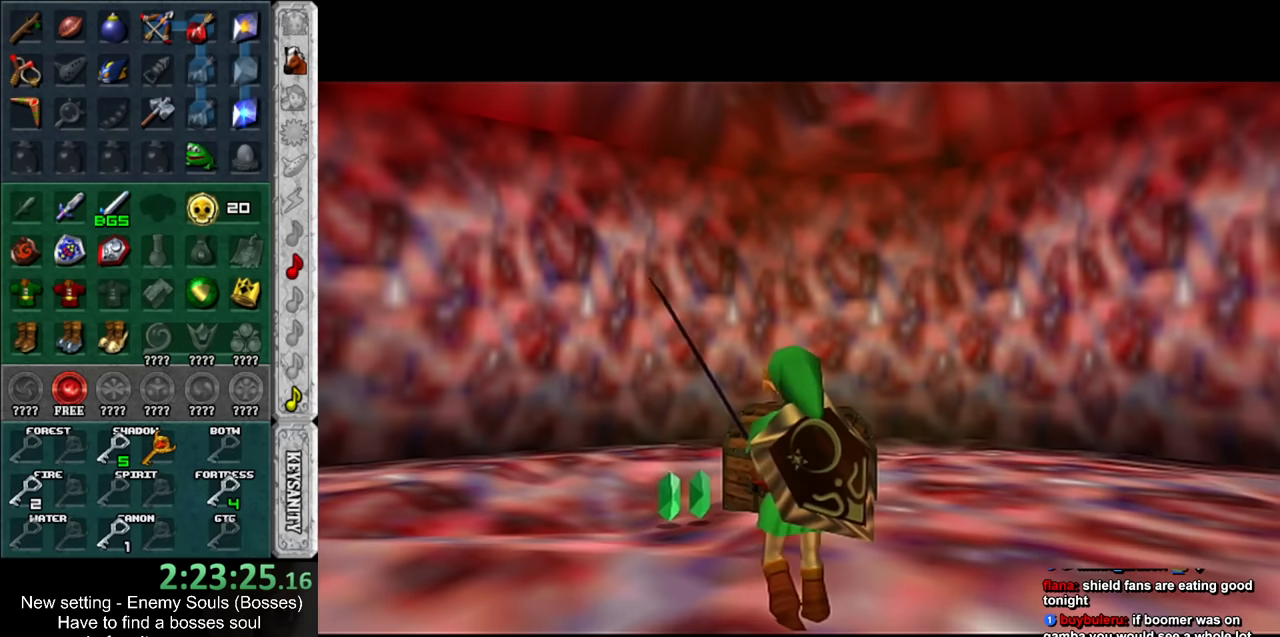
{"buttons": ["A"], "left_stick": "center", "right_stick": "center", "events": [[267, "left_stick", "up-right"], [300, "A", "down"], [367, "A", "up"], [383, "left_stick", "center"], [450, "A", "down"]]}
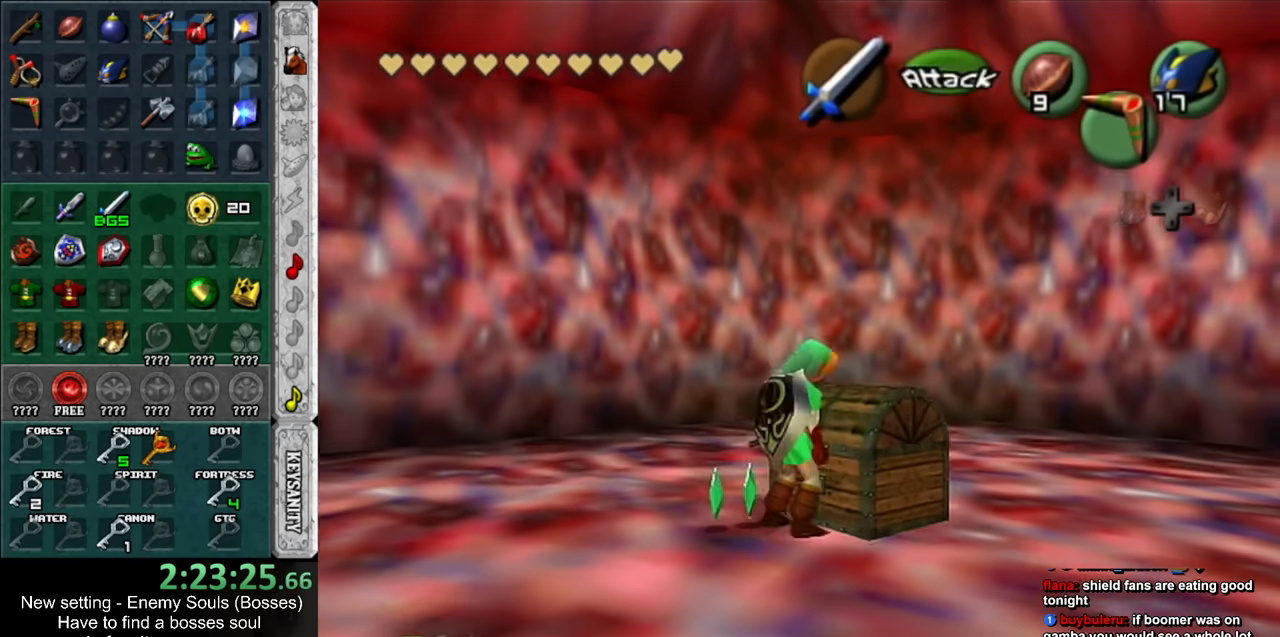
{"buttons": [], "left_stick": "center", "right_stick": "center", "events": [[17, "A", "up"], [83, "A", "down"], [183, "A", "up"]]}
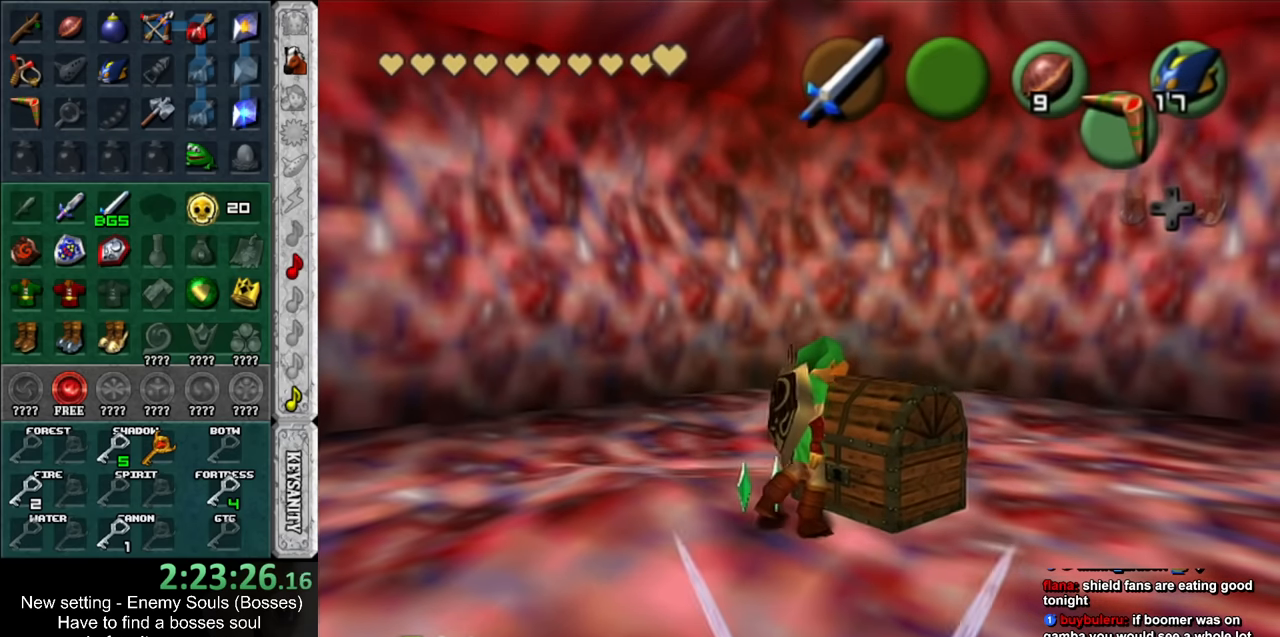
{"buttons": [], "left_stick": "center", "right_stick": "center", "events": []}
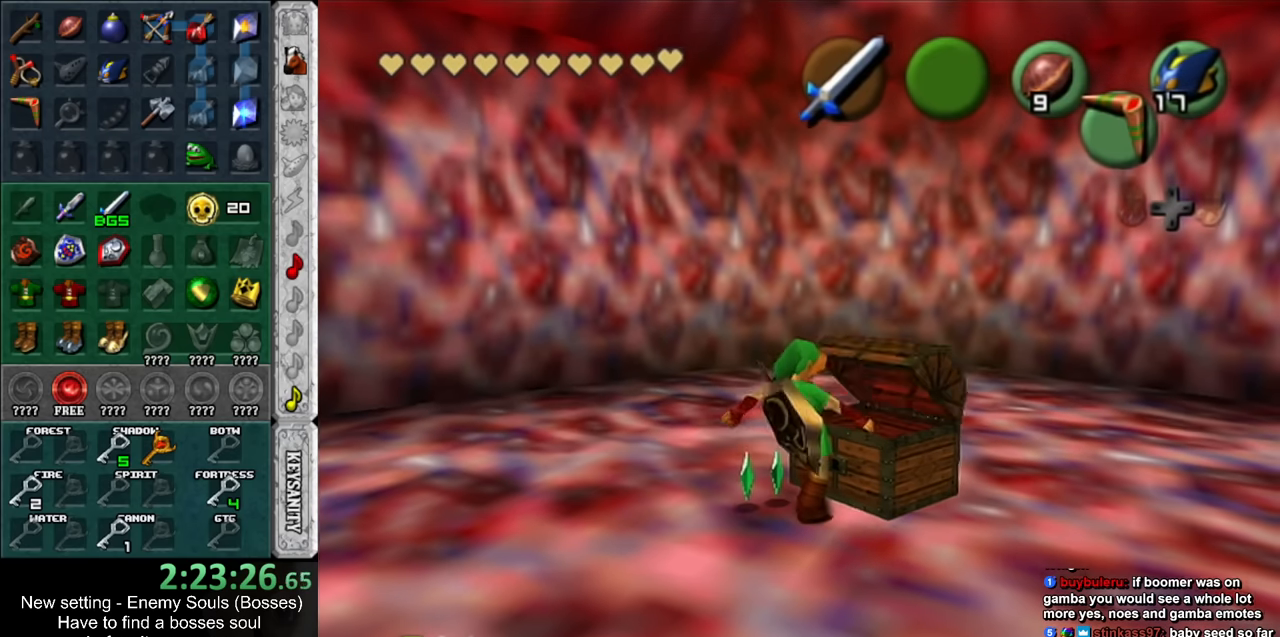
{"buttons": [], "left_stick": "center", "right_stick": "center", "events": []}
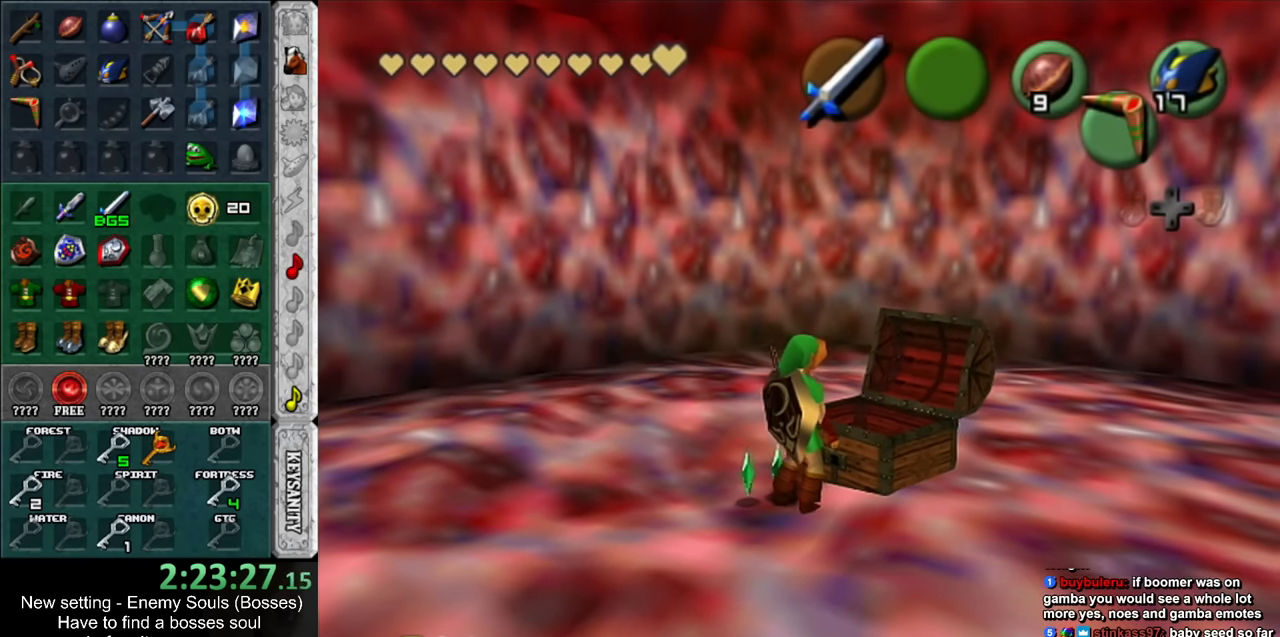
{"buttons": [], "left_stick": "center", "right_stick": "center", "events": []}
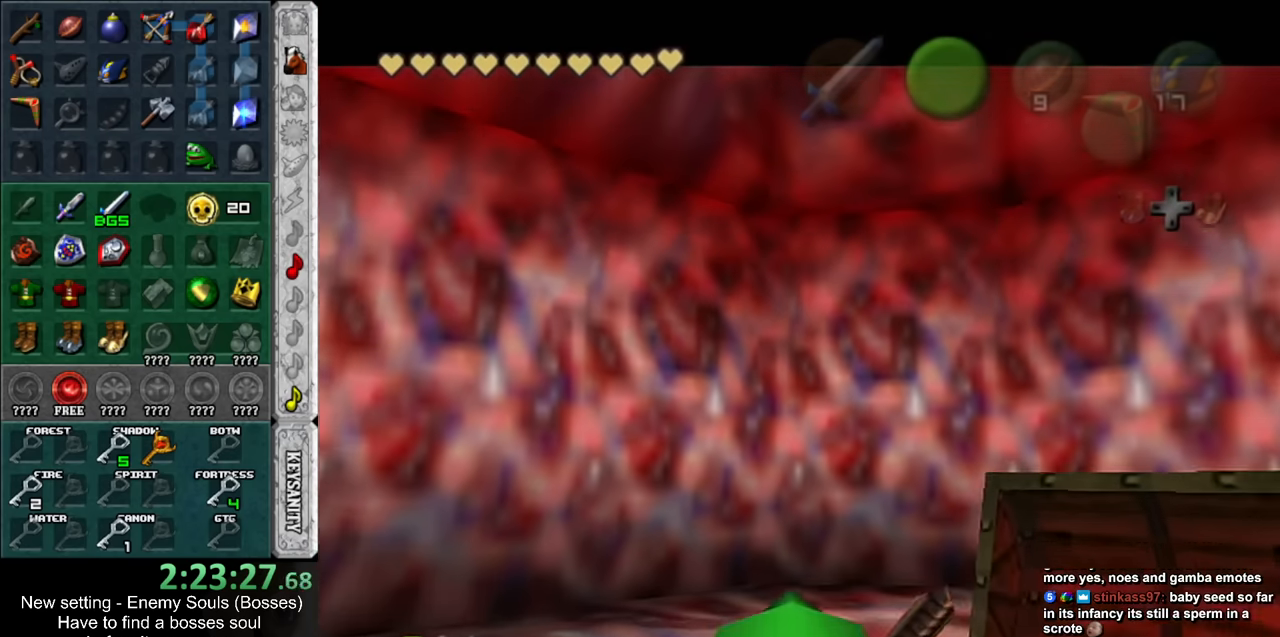
{"buttons": [], "left_stick": "center", "right_stick": "center", "events": [[233, "A", "down"], [233, "B", "down"], [300, "A", "up"], [300, "B", "up"], [400, "A", "down"], [400, "B", "down"], [483, "A", "up"], [483, "B", "up"]]}
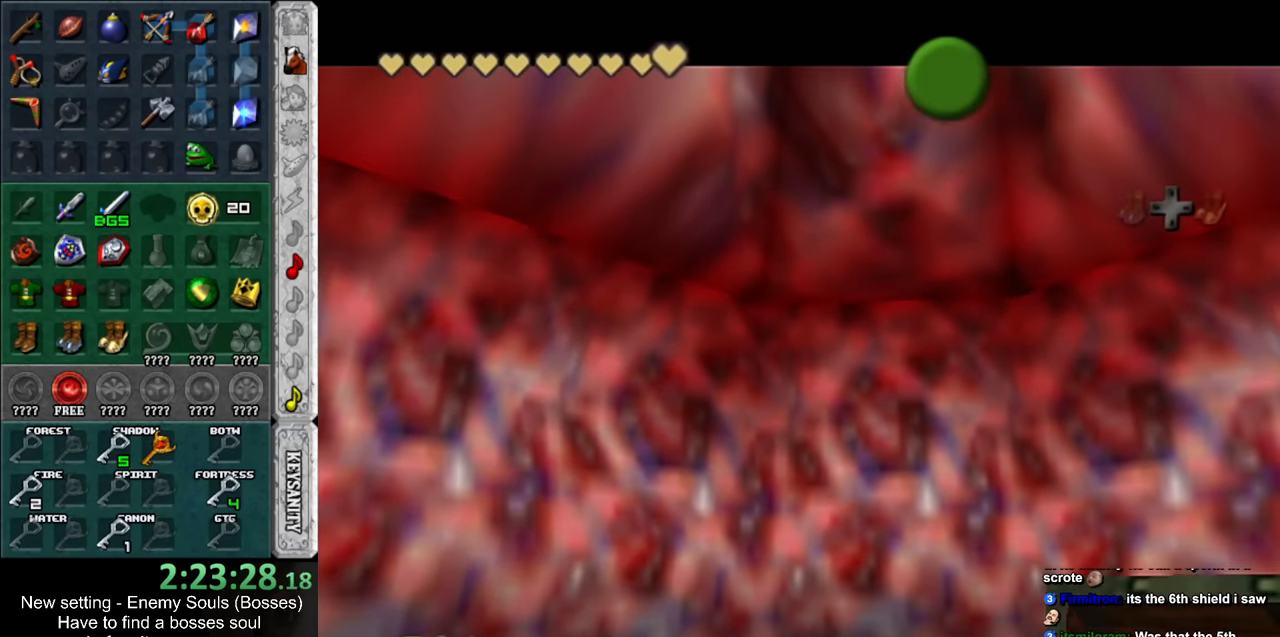
{"buttons": [], "left_stick": "down-left", "right_stick": "center", "events": [[50, "A", "down"], [50, "B", "down"], [150, "A", "up"], [150, "B", "up"], [150, "left_stick", "down-left"], [200, "A", "down"], [200, "B", "down"], [300, "A", "up"], [300, "B", "up"]]}
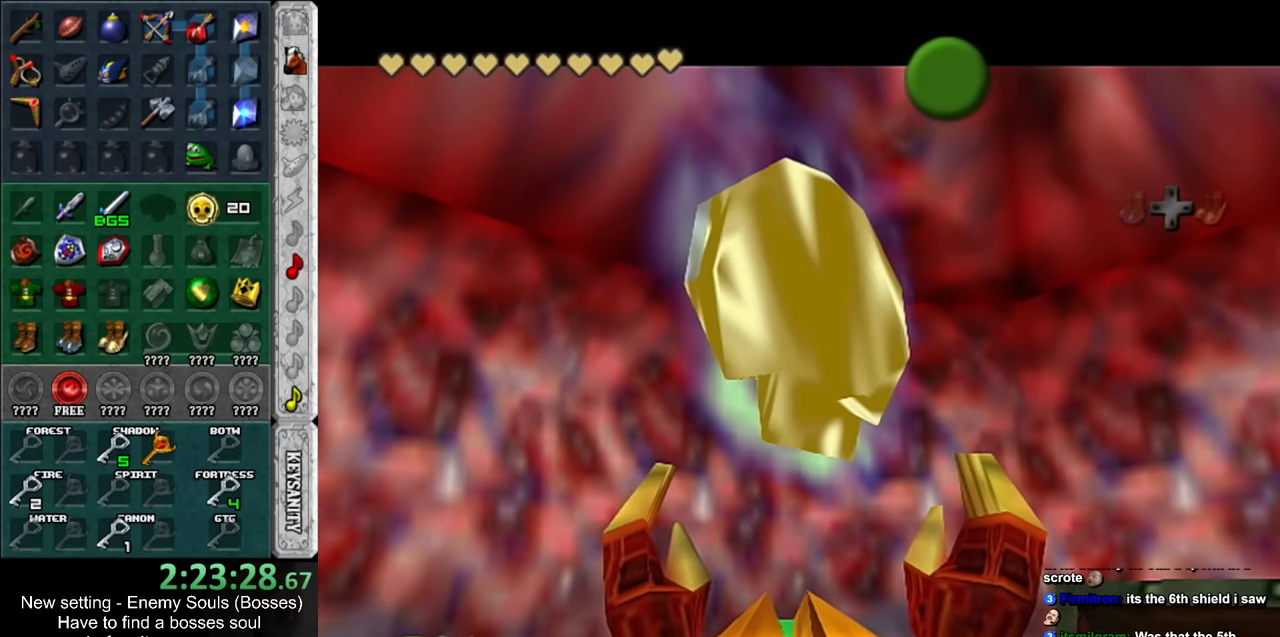
{"buttons": [], "left_stick": "down-left", "right_stick": "center", "events": [[367, "A", "down"], [367, "B", "down"], [450, "A", "up"], [450, "B", "up"]]}
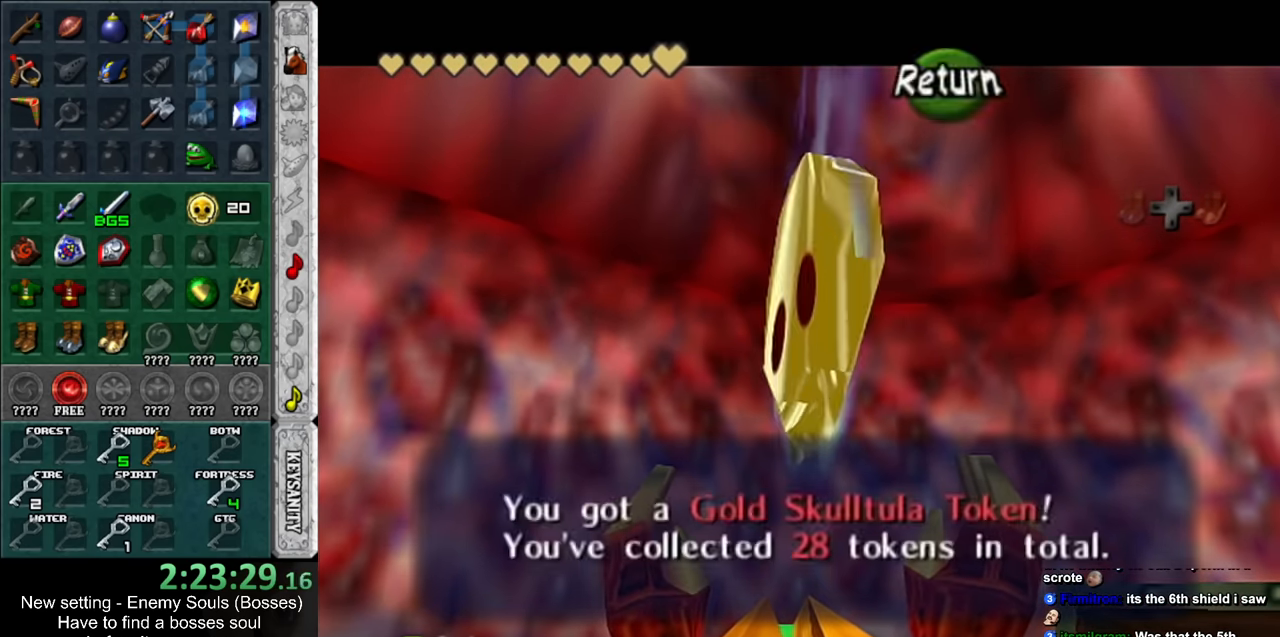
{"buttons": [], "left_stick": "center", "right_stick": "center", "events": [[267, "L1", "down"], [333, "left_stick", "center"], [450, "L1", "up"]]}
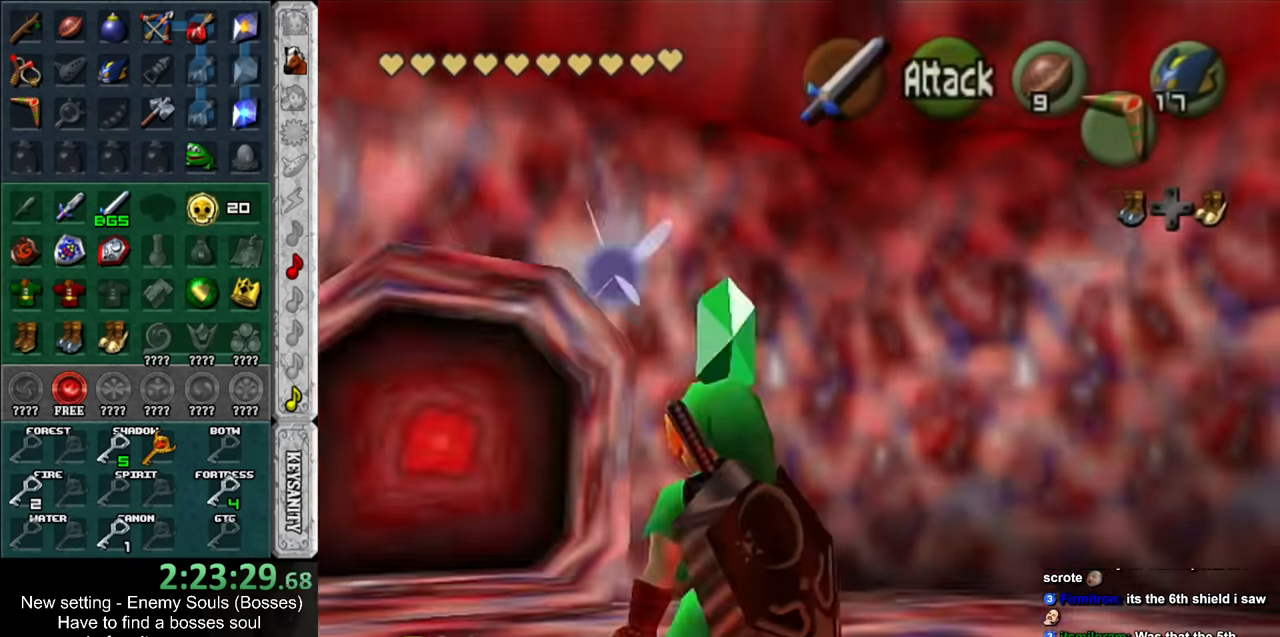
{"buttons": [], "left_stick": "up", "right_stick": "center", "events": [[17, "left_stick", "up"]]}
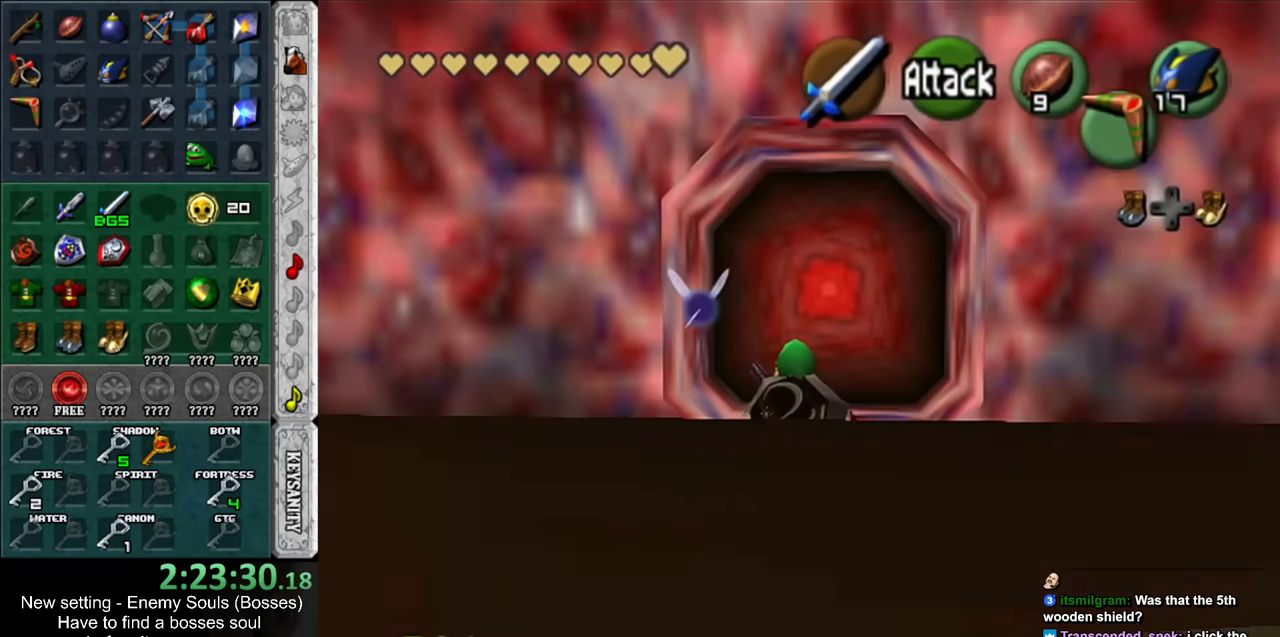
{"buttons": [], "left_stick": "up", "right_stick": "center", "events": []}
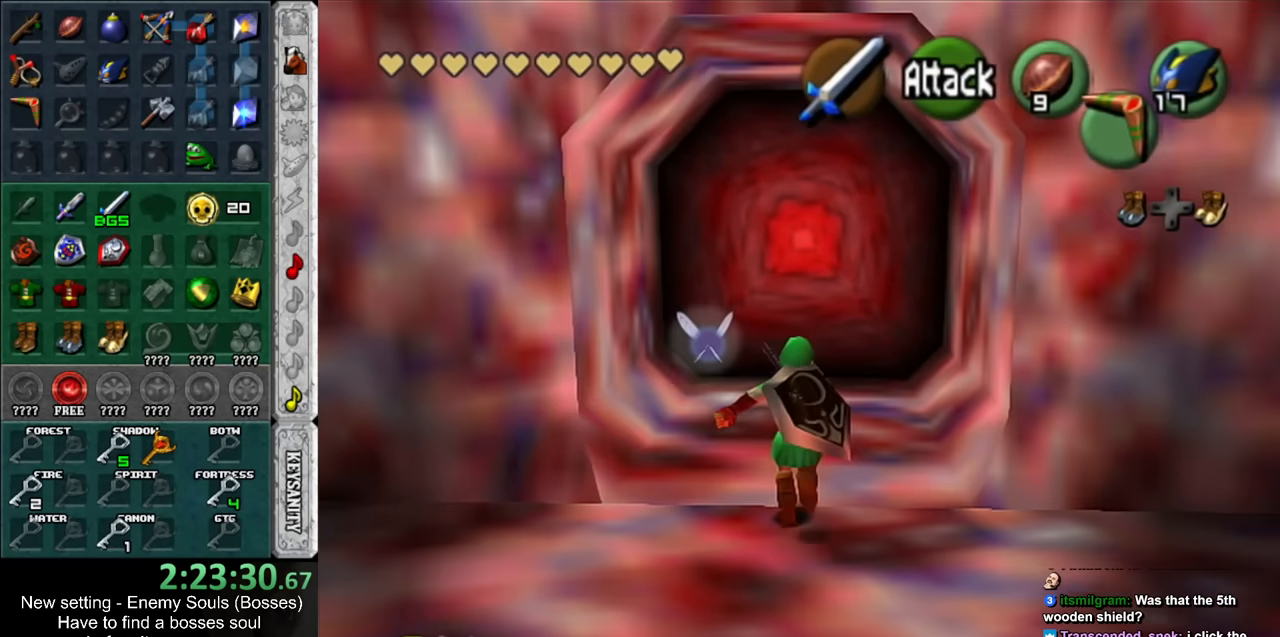
{"buttons": [], "left_stick": "up", "right_stick": "center", "events": []}
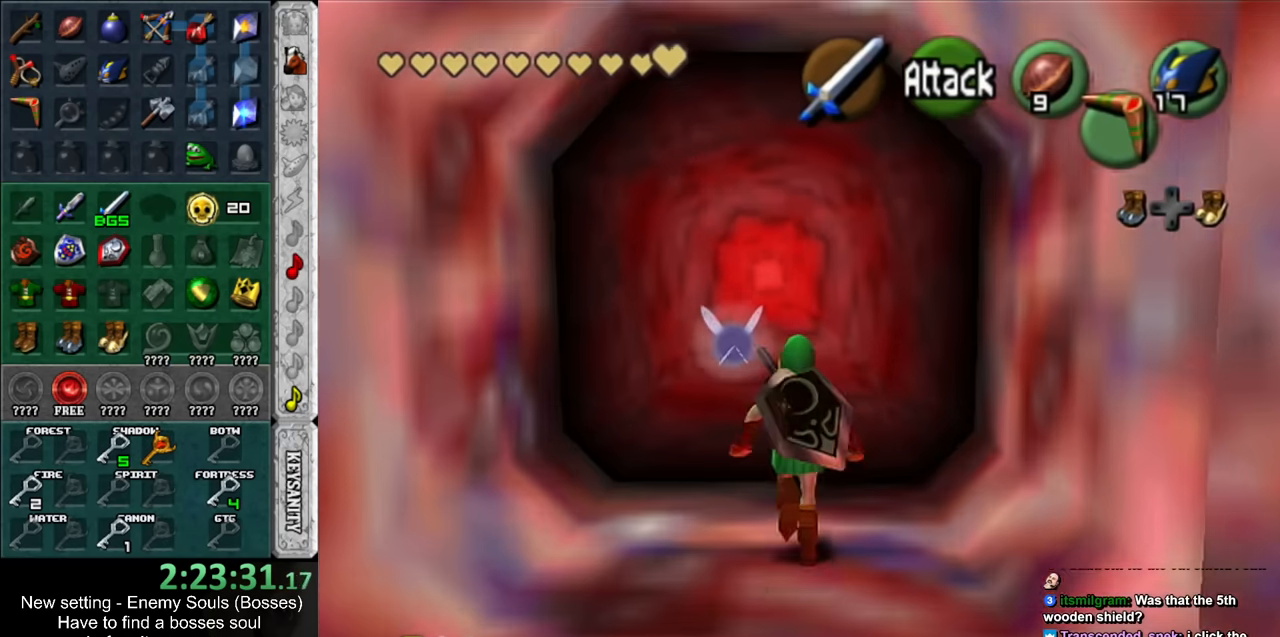
{"buttons": [], "left_stick": "up", "right_stick": "center", "events": [[50, "left_stick", "center"], [83, "A", "down"], [183, "A", "up"], [233, "A", "down"], [300, "A", "up"], [383, "A", "down"], [450, "A", "up"], [483, "left_stick", "up"]]}
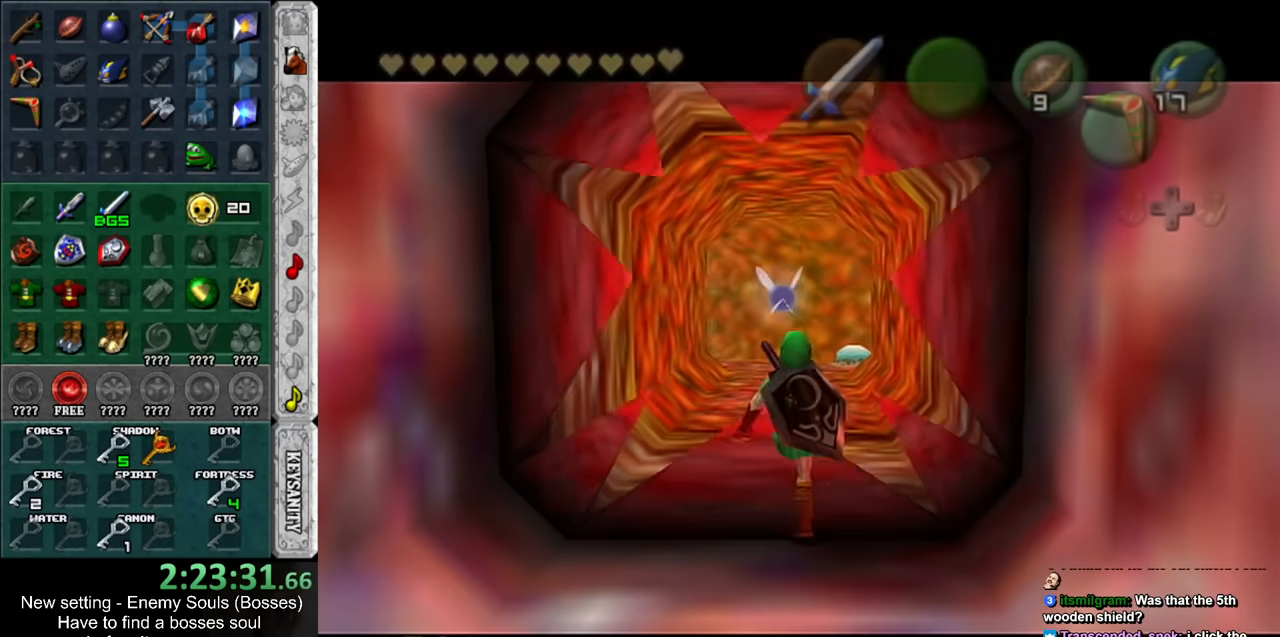
{"buttons": [], "left_stick": "up", "right_stick": "center", "events": [[17, "A", "down"], [117, "A", "up"]]}
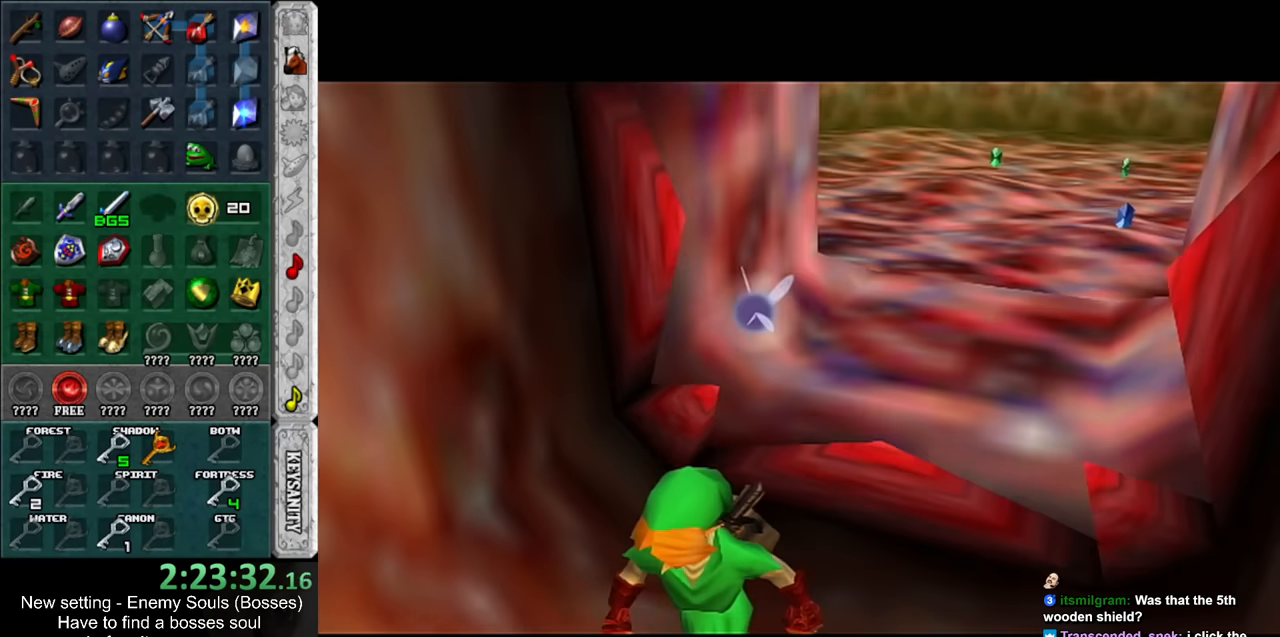
{"buttons": [], "left_stick": "up", "right_stick": "center", "events": []}